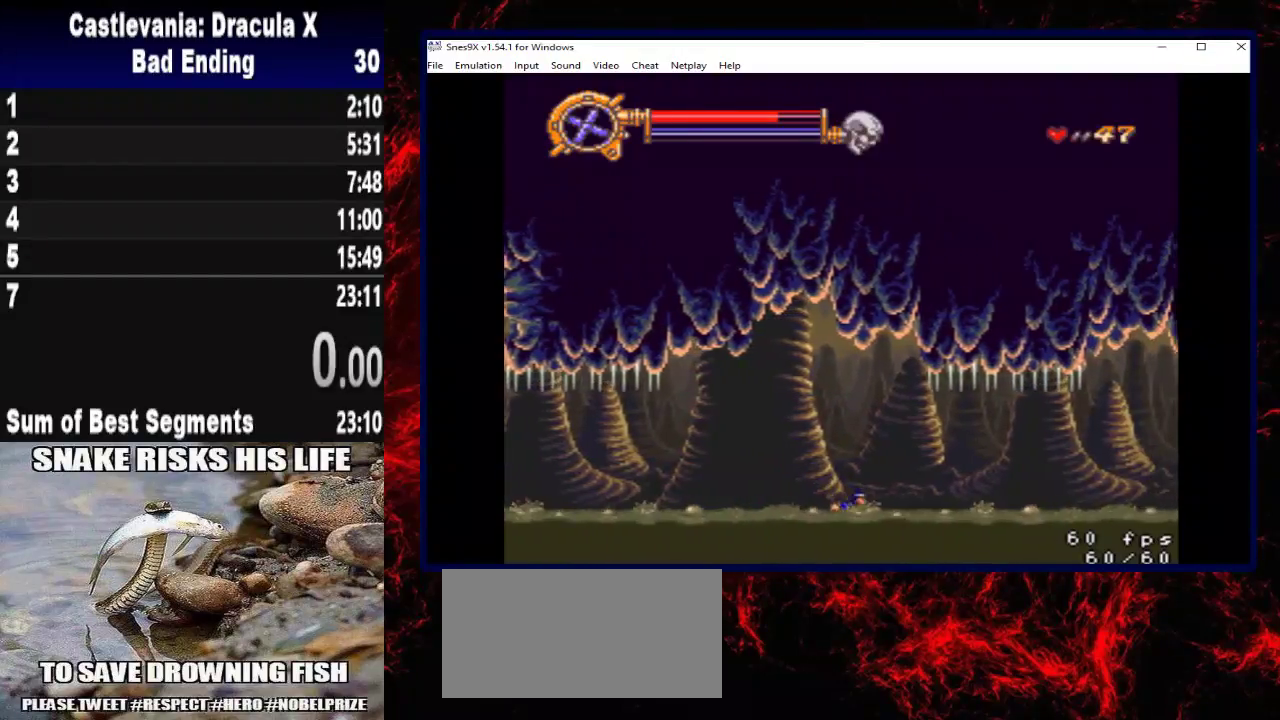
Gameplay with a controller (Xbox layout); each line is a JSON object with the inputs held at the frame after it. "events" lists button and stick changes between this image and that frame as [ms after this image, input, new state], when the widget could be followed in between. Not read: R3.
{"buttons": ["DPAD_RIGHT"], "left_stick": "right", "right_stick": "center", "events": [[200, "A", "down"], [300, "A", "up"]]}
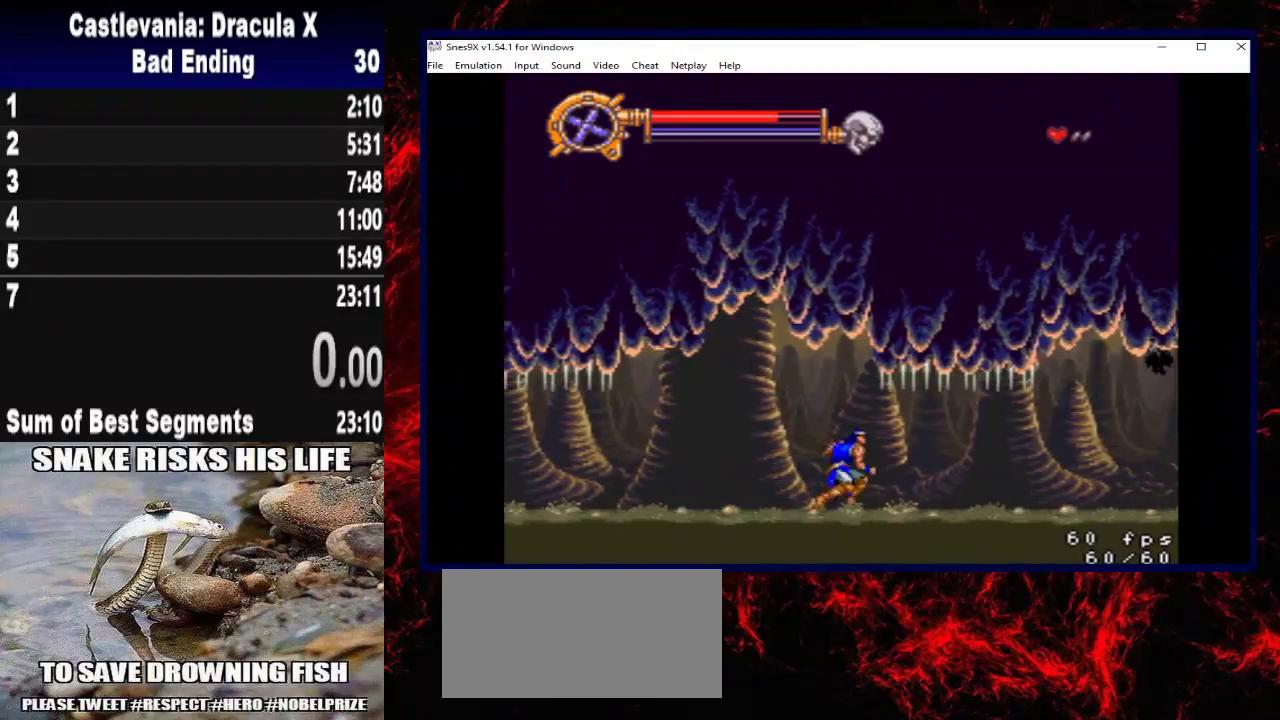
{"buttons": ["DPAD_RIGHT"], "left_stick": "right", "right_stick": "center", "events": []}
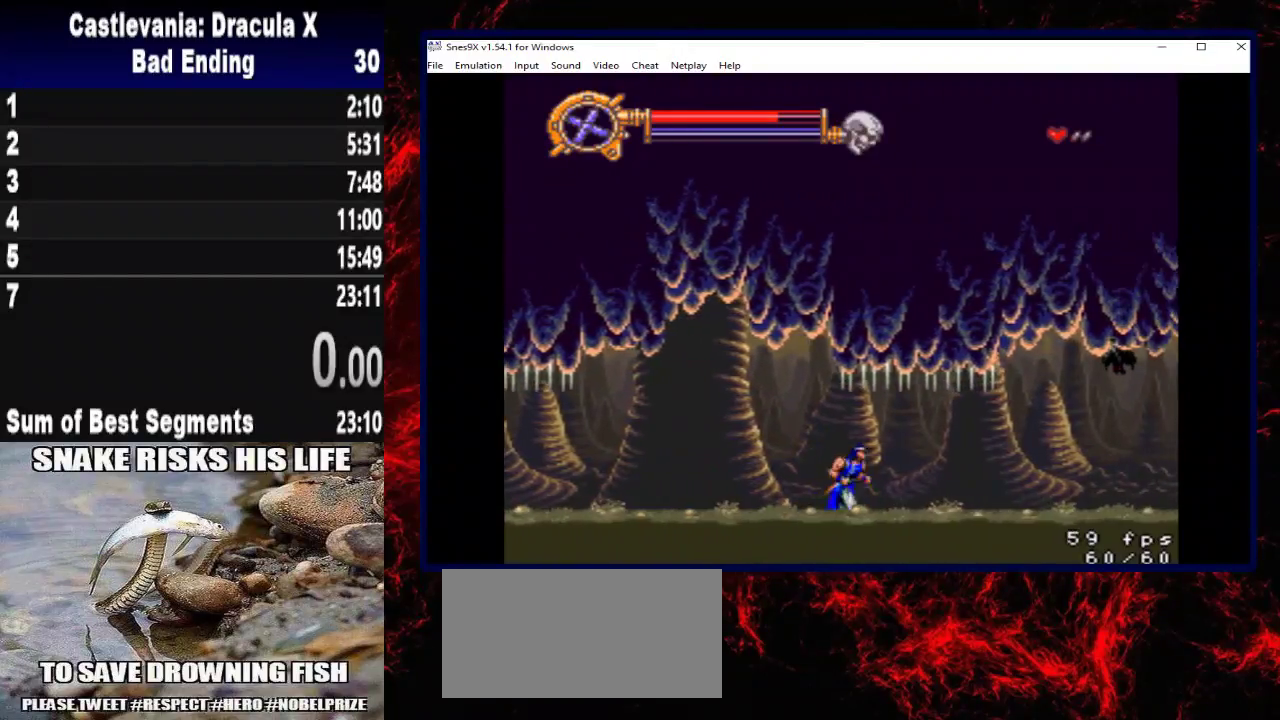
{"buttons": ["DPAD_RIGHT"], "left_stick": "right", "right_stick": "center", "events": []}
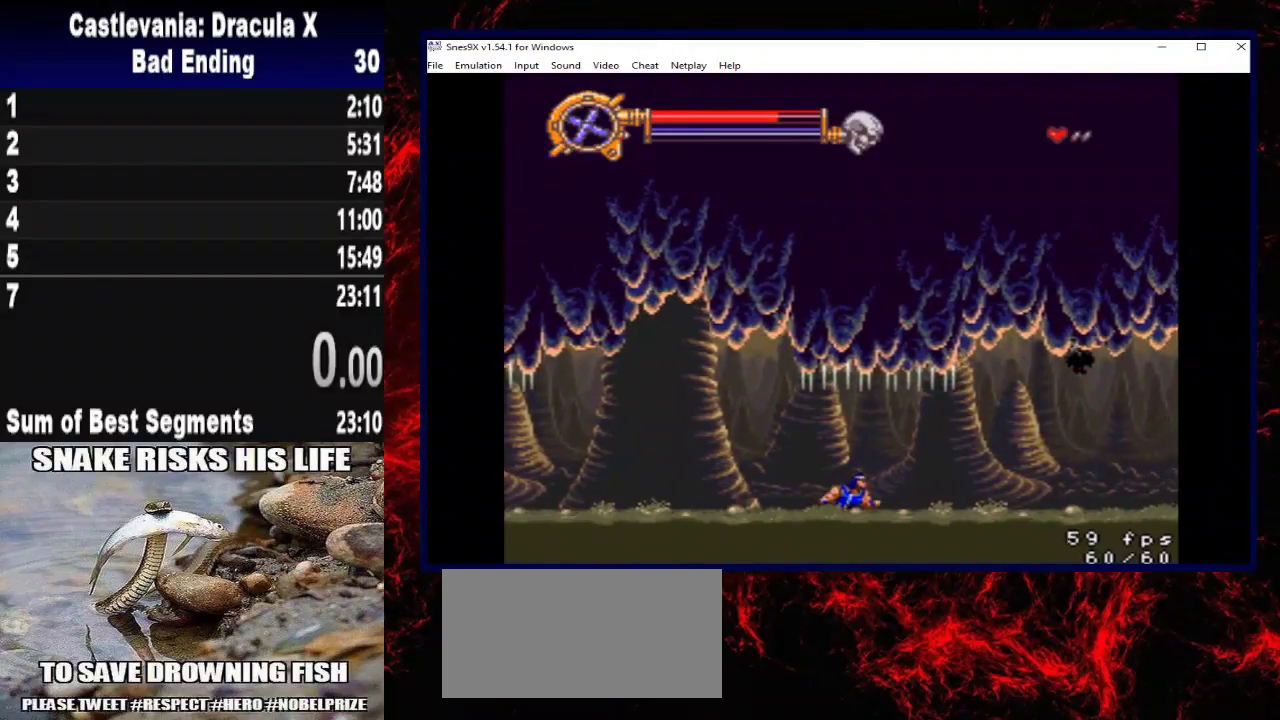
{"buttons": ["DPAD_RIGHT"], "left_stick": "right", "right_stick": "center", "events": []}
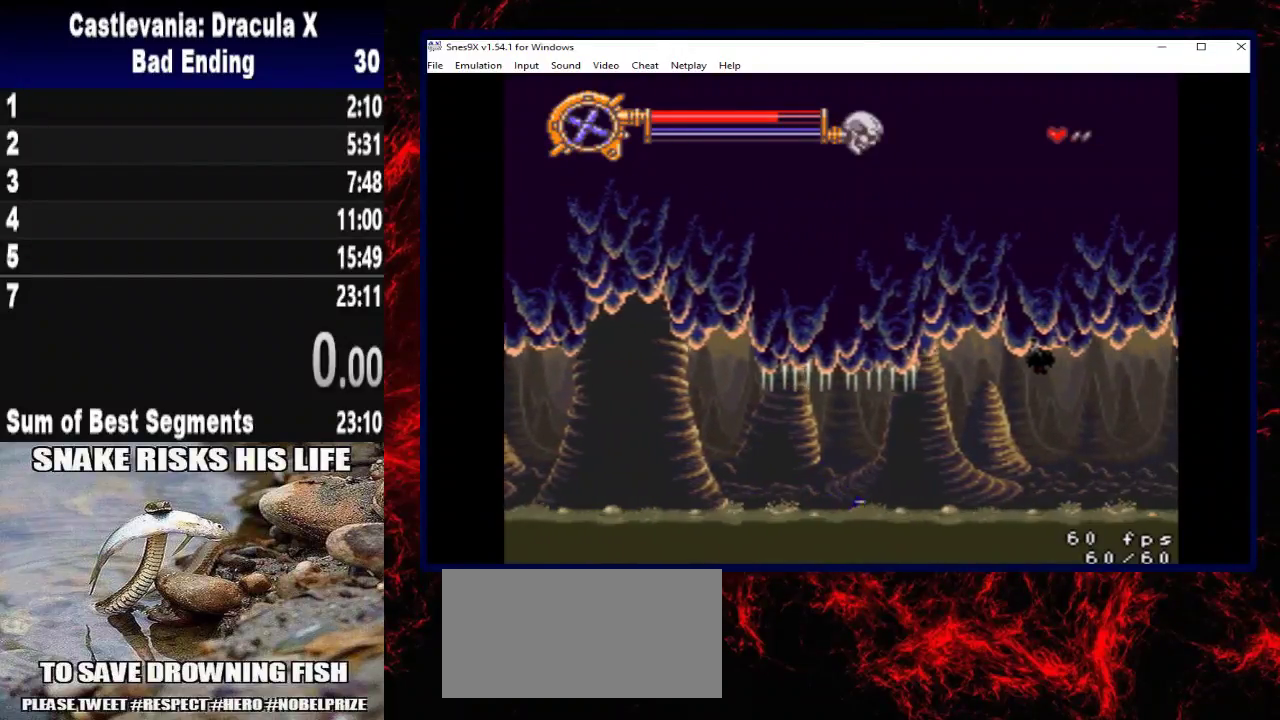
{"buttons": ["DPAD_RIGHT"], "left_stick": "right", "right_stick": "center", "events": [[67, "A", "down"], [200, "A", "up"]]}
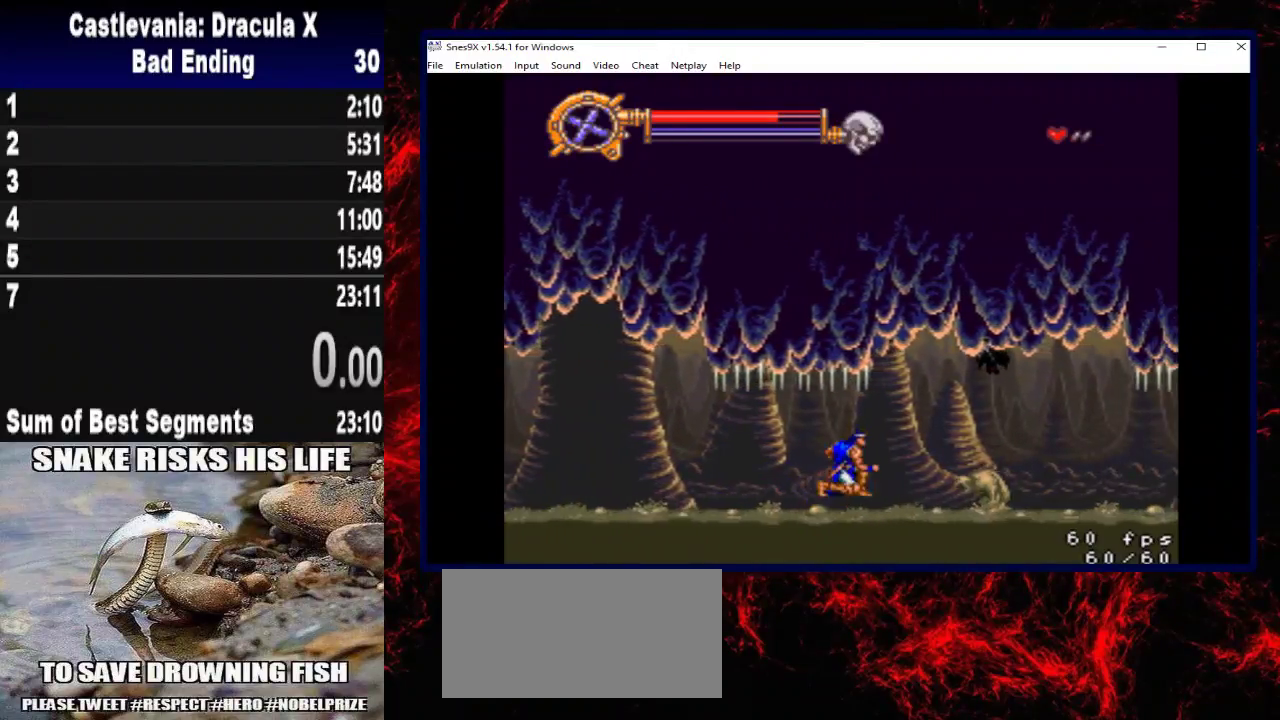
{"buttons": ["DPAD_RIGHT"], "left_stick": "right", "right_stick": "center", "events": [[133, "X", "down"], [300, "X", "up"]]}
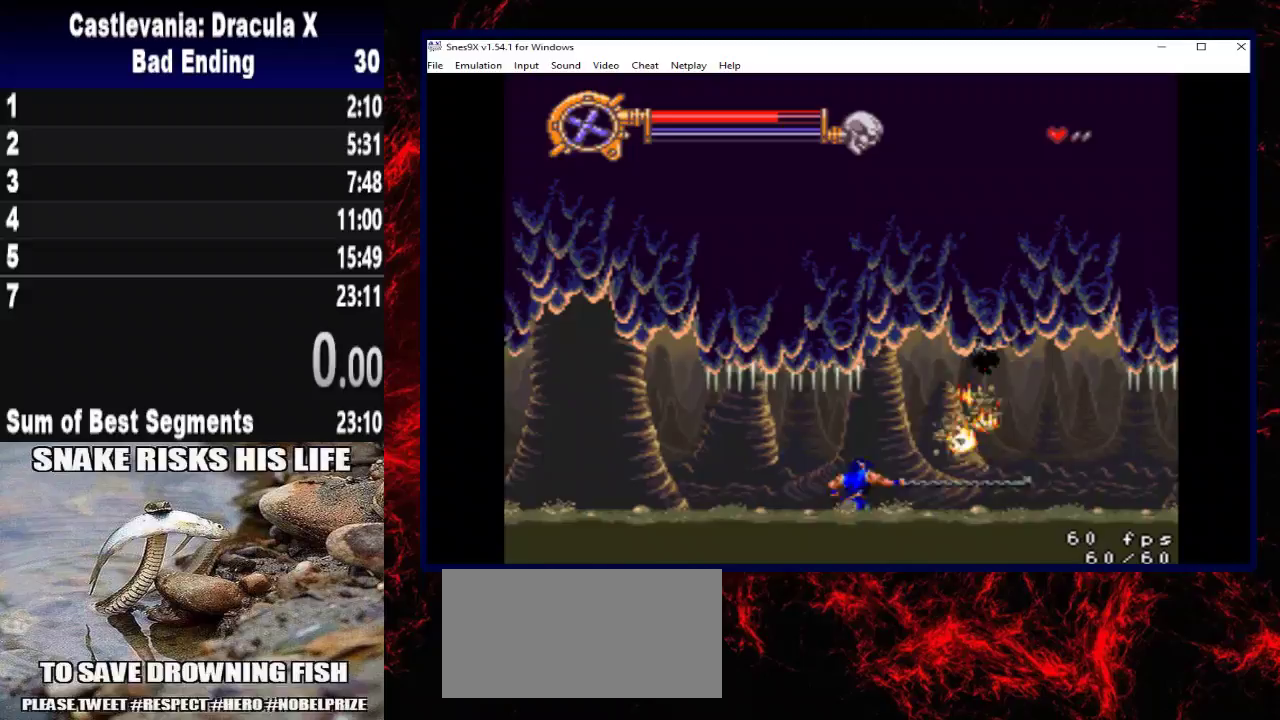
{"buttons": ["DPAD_RIGHT"], "left_stick": "right", "right_stick": "center", "events": []}
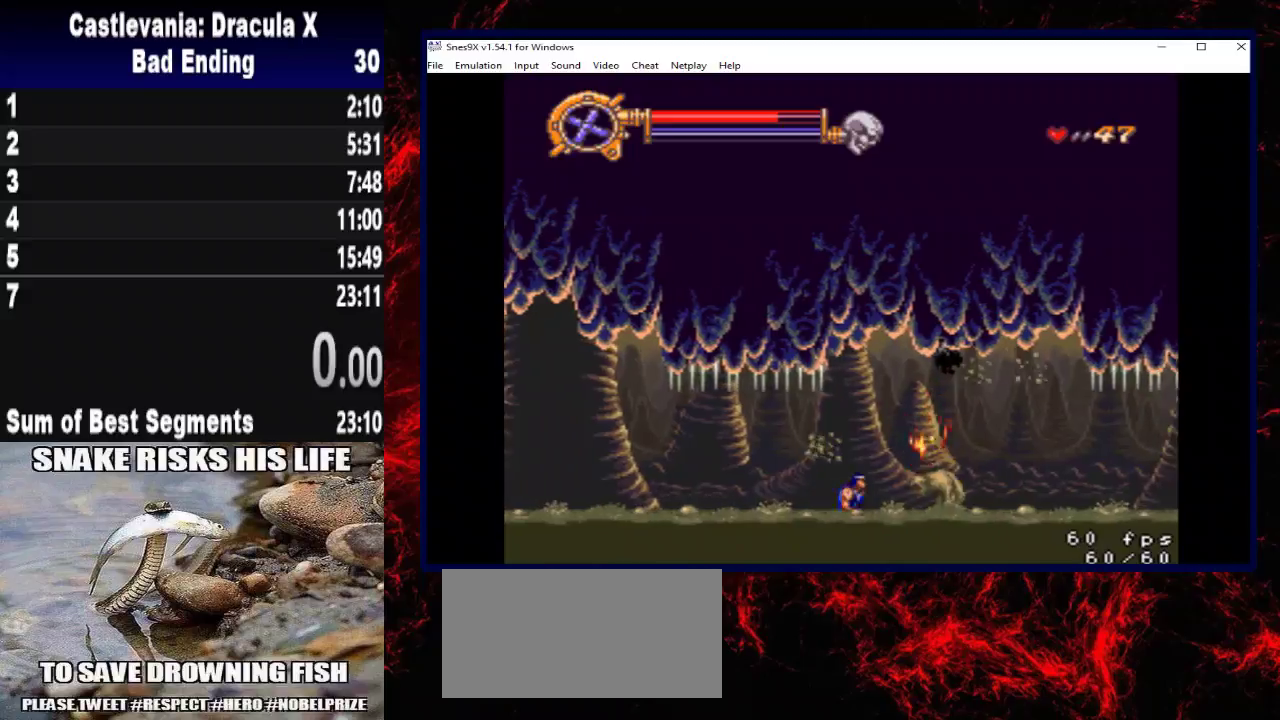
{"buttons": ["X", "DPAD_RIGHT"], "left_stick": "right", "right_stick": "center", "events": [[400, "X", "down"]]}
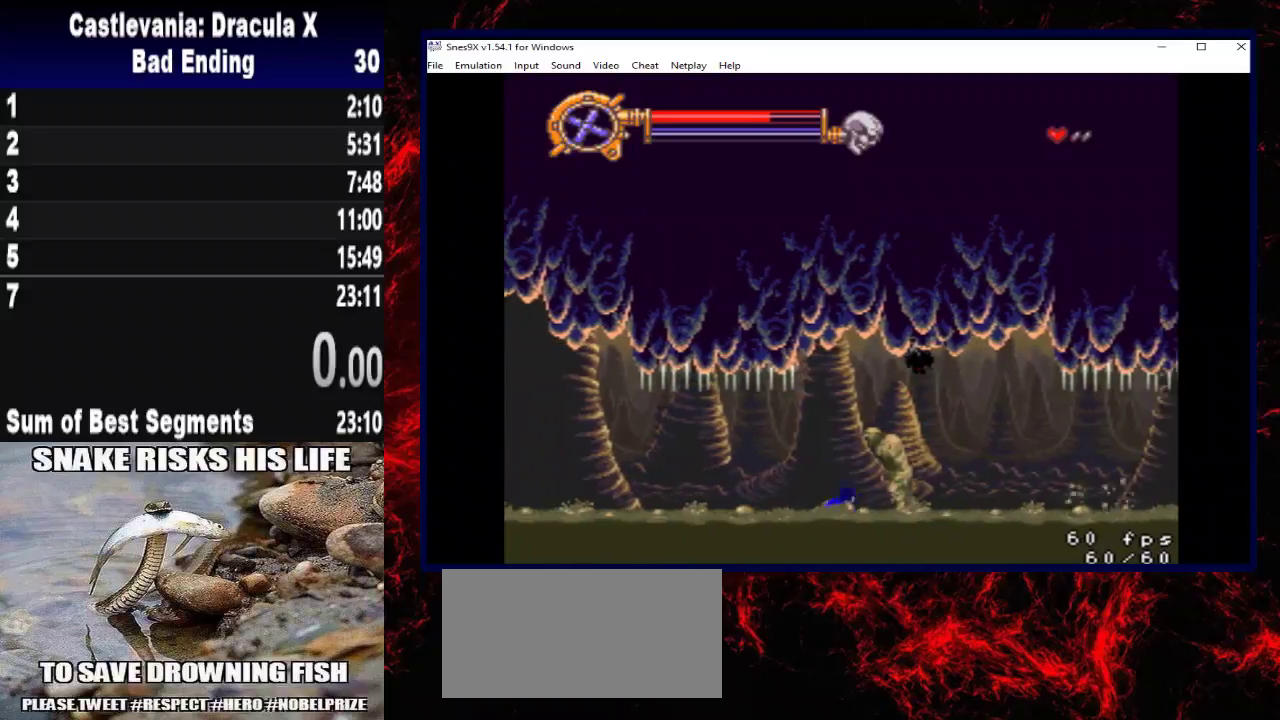
{"buttons": ["X", "DPAD_RIGHT"], "left_stick": "right", "right_stick": "center", "events": [[267, "X", "up"], [467, "X", "down"]]}
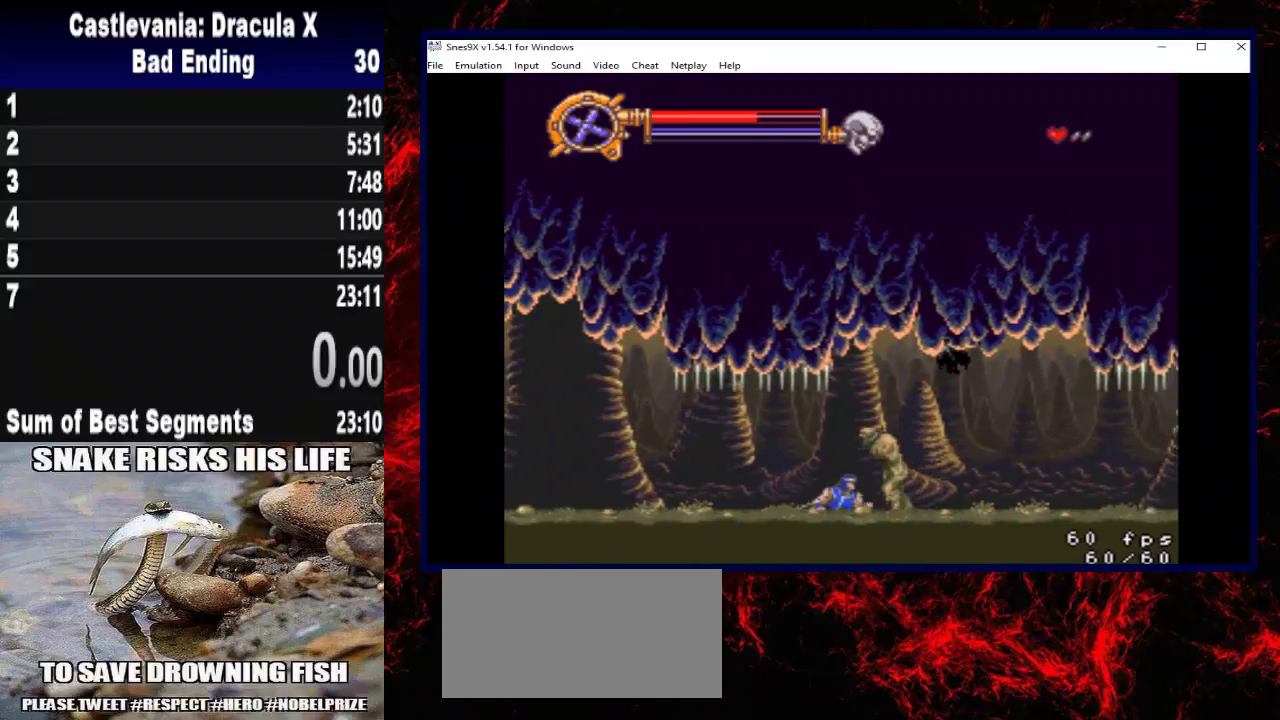
{"buttons": ["A", "DPAD_RIGHT"], "left_stick": "right", "right_stick": "center", "events": [[33, "X", "up"], [100, "X", "down"], [200, "X", "up"], [500, "A", "down"]]}
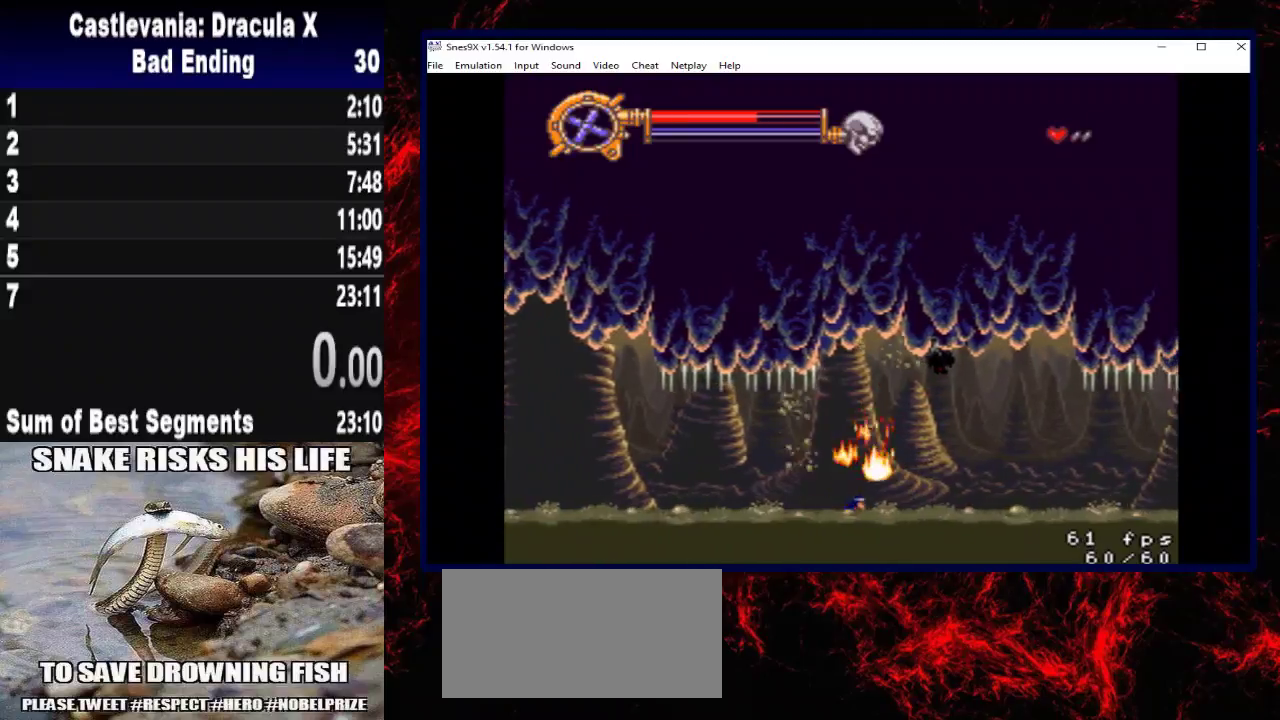
{"buttons": ["DPAD_RIGHT"], "left_stick": "right", "right_stick": "center", "events": [[100, "A", "up"]]}
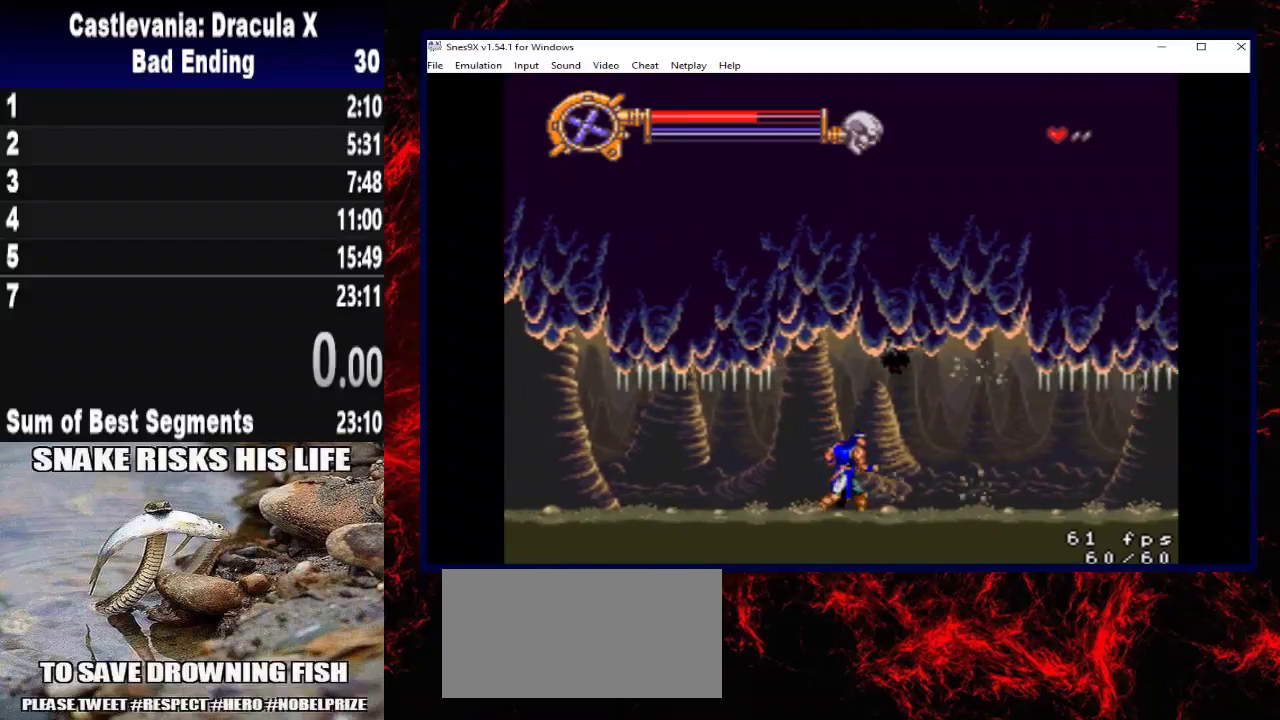
{"buttons": ["DPAD_RIGHT"], "left_stick": "right", "right_stick": "center", "events": []}
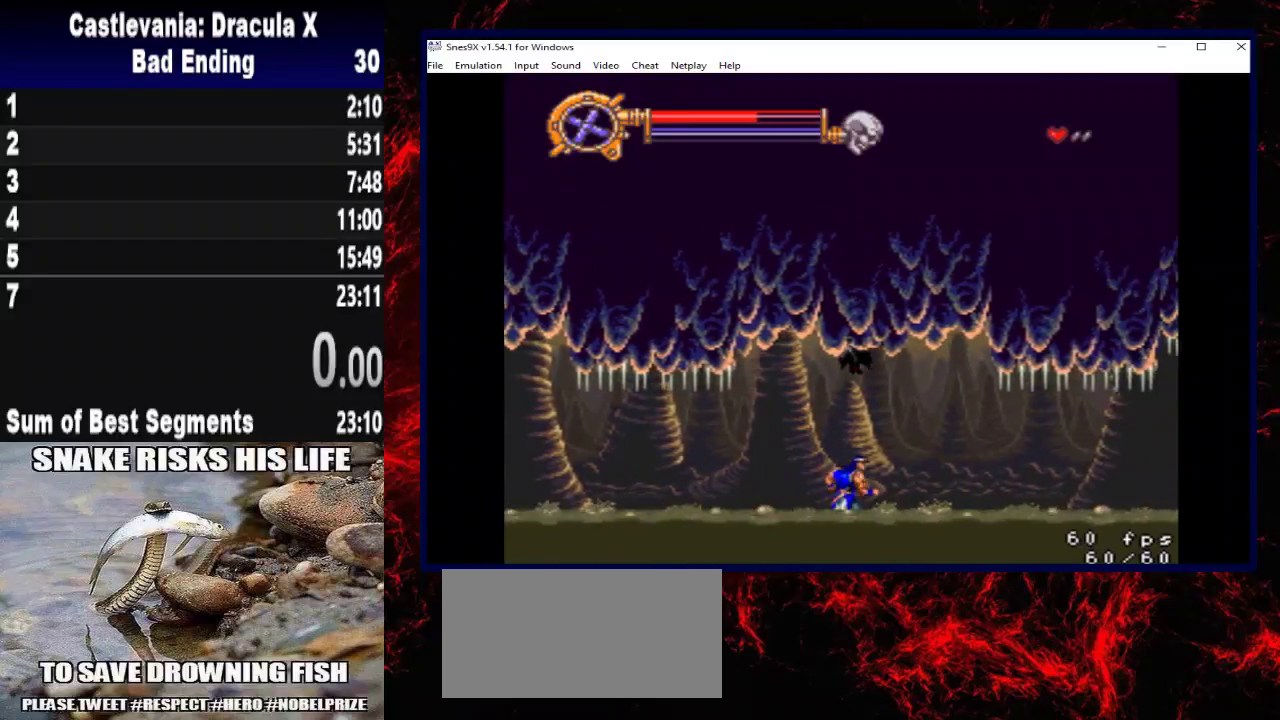
{"buttons": ["DPAD_RIGHT"], "left_stick": "right", "right_stick": "center", "events": []}
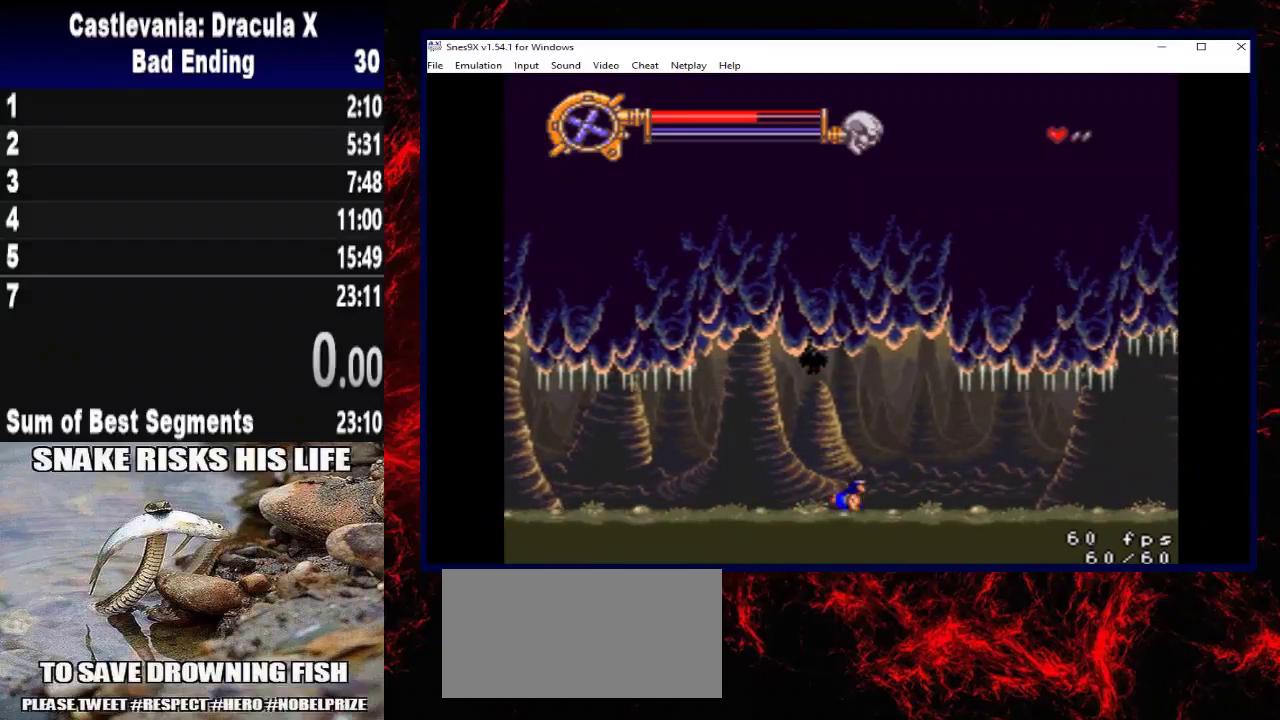
{"buttons": ["DPAD_RIGHT"], "left_stick": "right", "right_stick": "center", "events": [[333, "A", "down"], [500, "A", "up"]]}
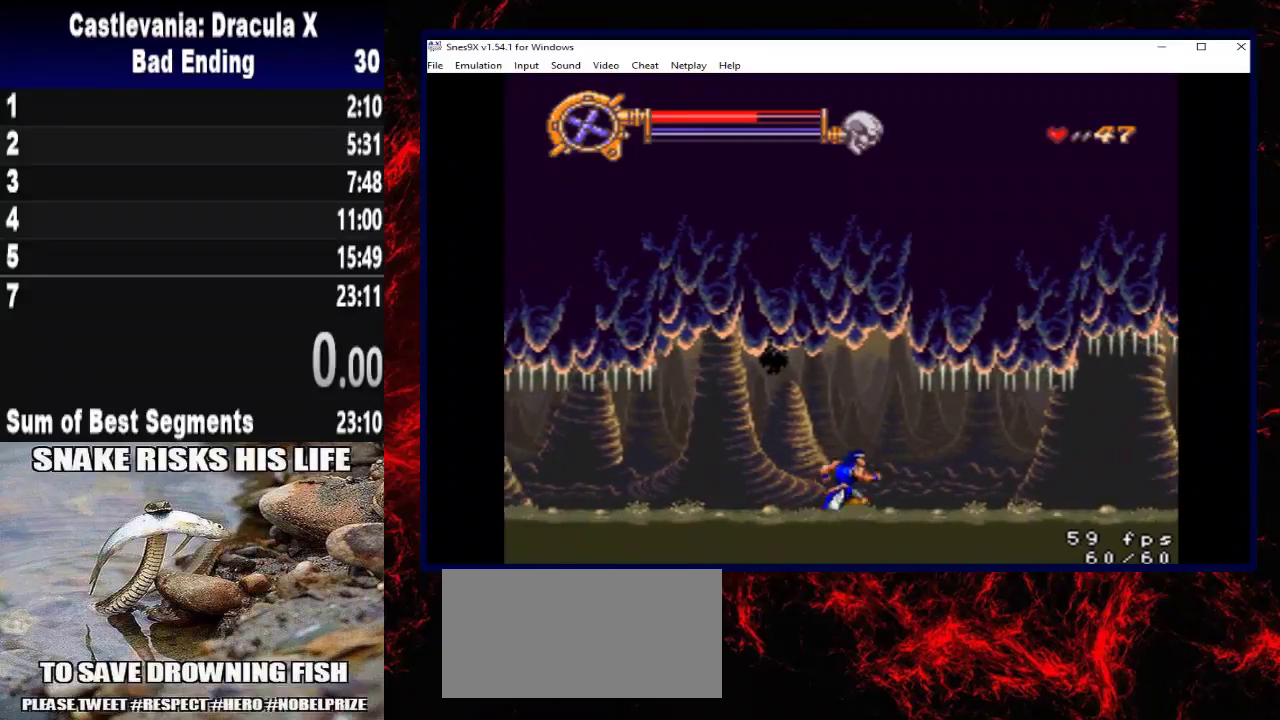
{"buttons": ["DPAD_RIGHT"], "left_stick": "right", "right_stick": "center", "events": []}
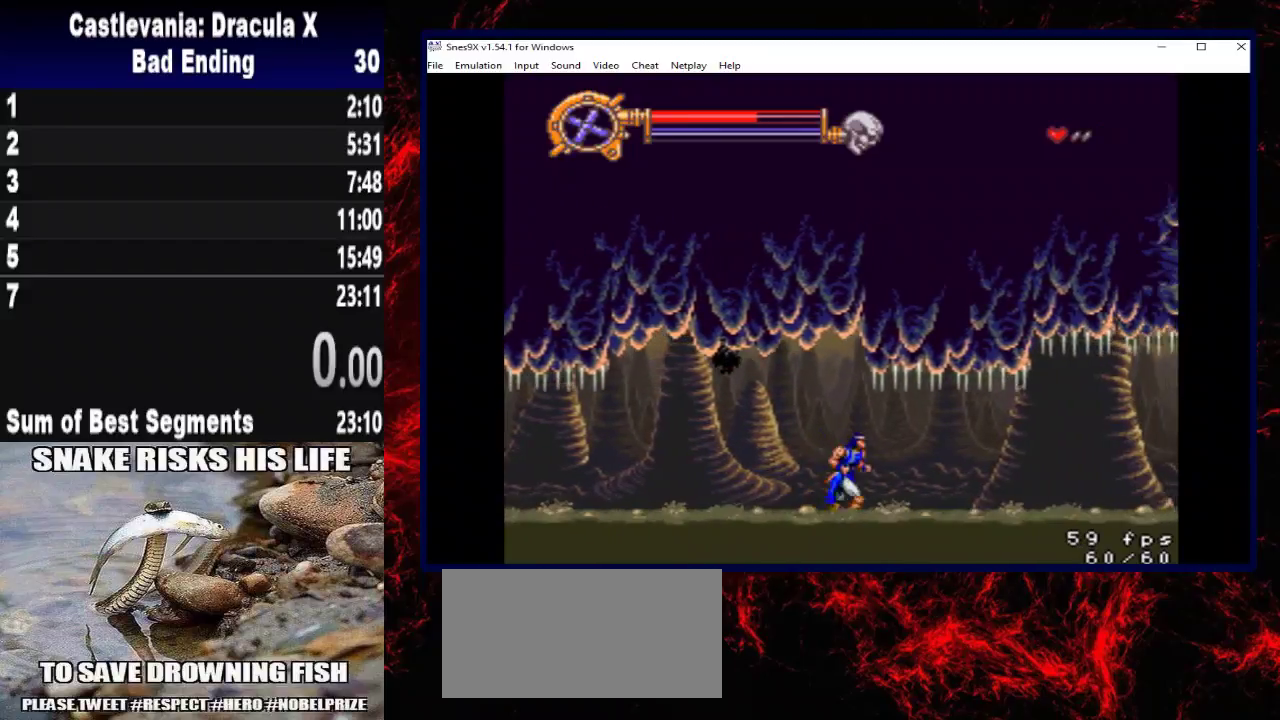
{"buttons": ["DPAD_RIGHT"], "left_stick": "right", "right_stick": "center", "events": []}
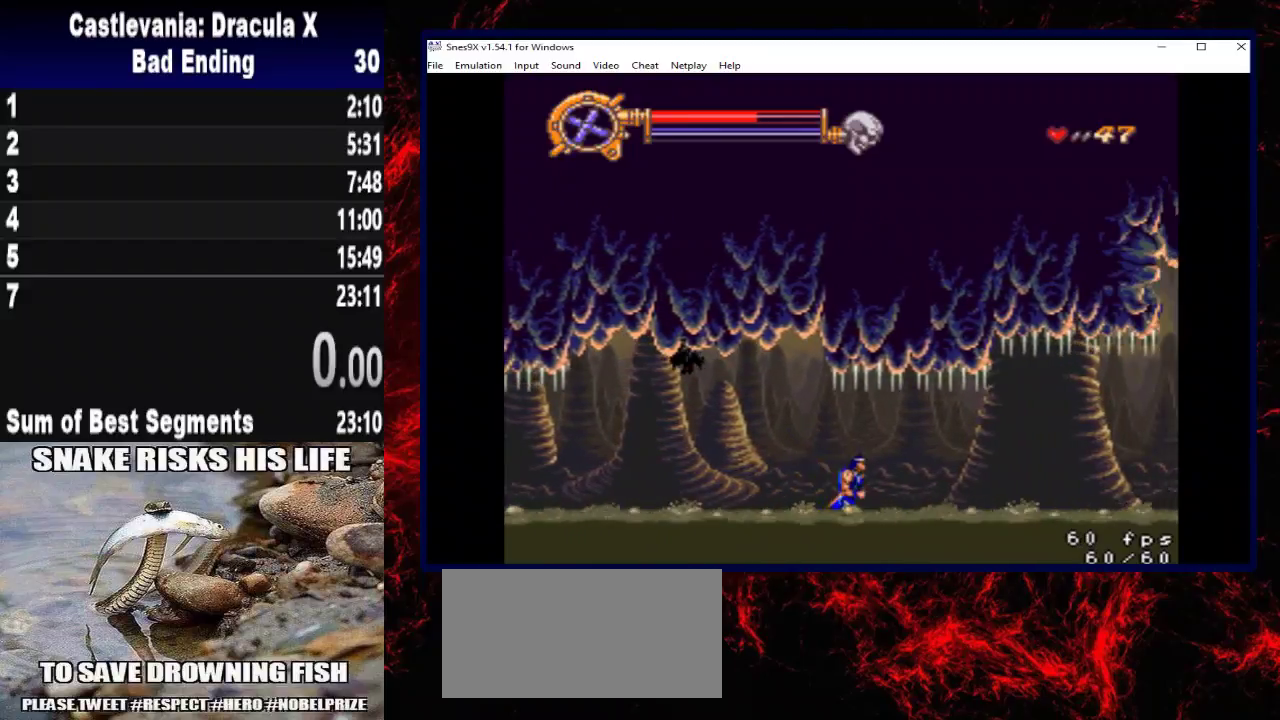
{"buttons": ["DPAD_RIGHT"], "left_stick": "right", "right_stick": "center", "events": []}
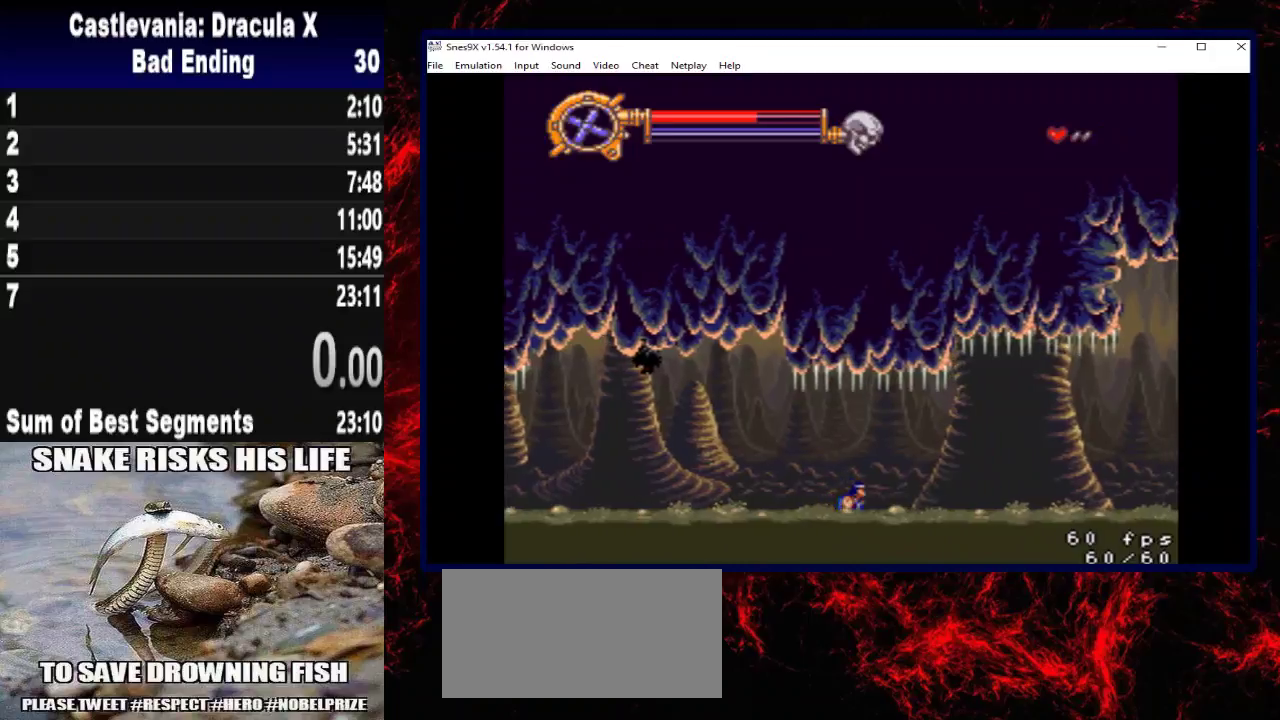
{"buttons": ["DPAD_RIGHT"], "left_stick": "right", "right_stick": "center", "events": [[233, "A", "down"], [367, "A", "up"]]}
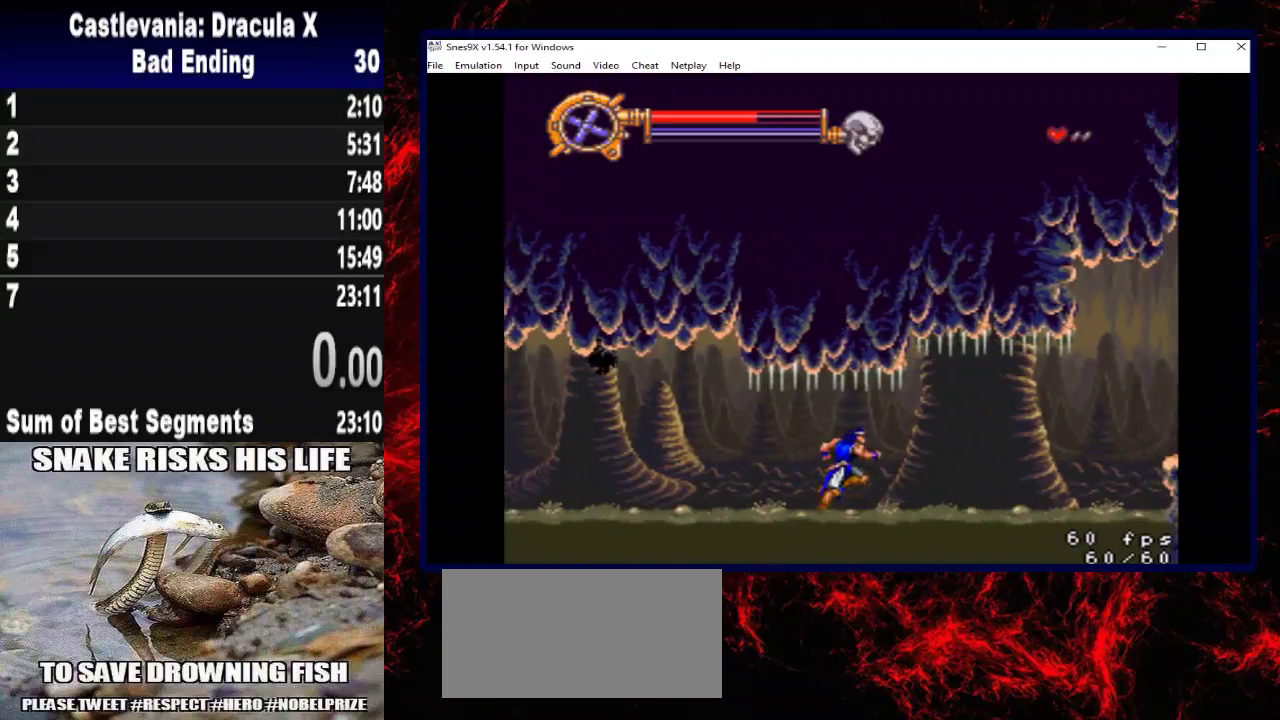
{"buttons": ["DPAD_RIGHT"], "left_stick": "right", "right_stick": "center", "events": []}
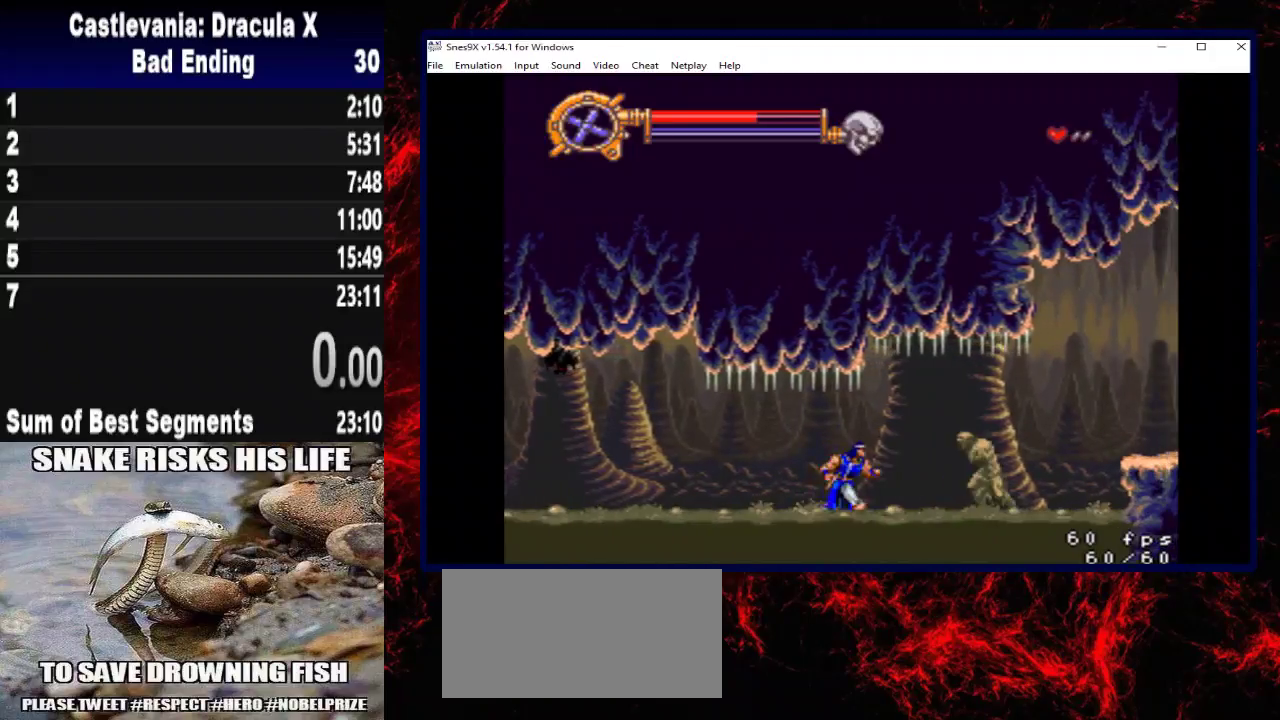
{"buttons": ["DPAD_RIGHT"], "left_stick": "right", "right_stick": "center", "events": [[33, "X", "down"], [267, "X", "up"]]}
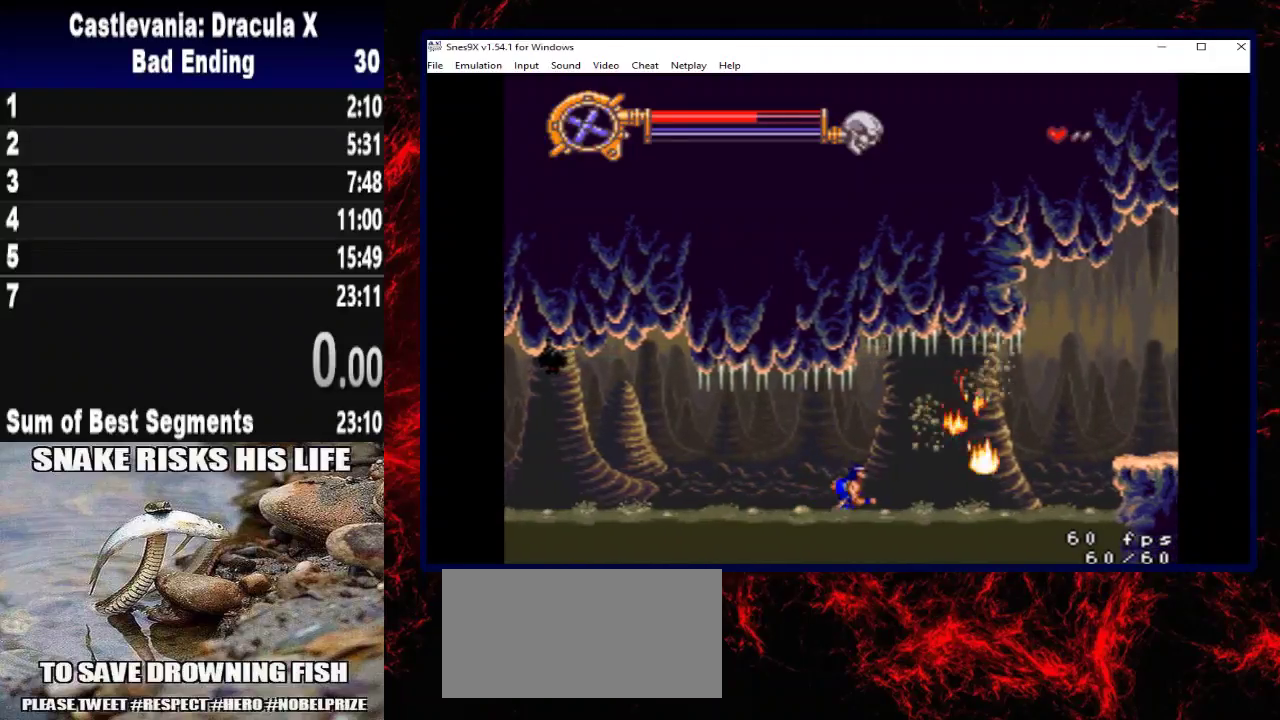
{"buttons": ["DPAD_RIGHT"], "left_stick": "right", "right_stick": "center", "events": []}
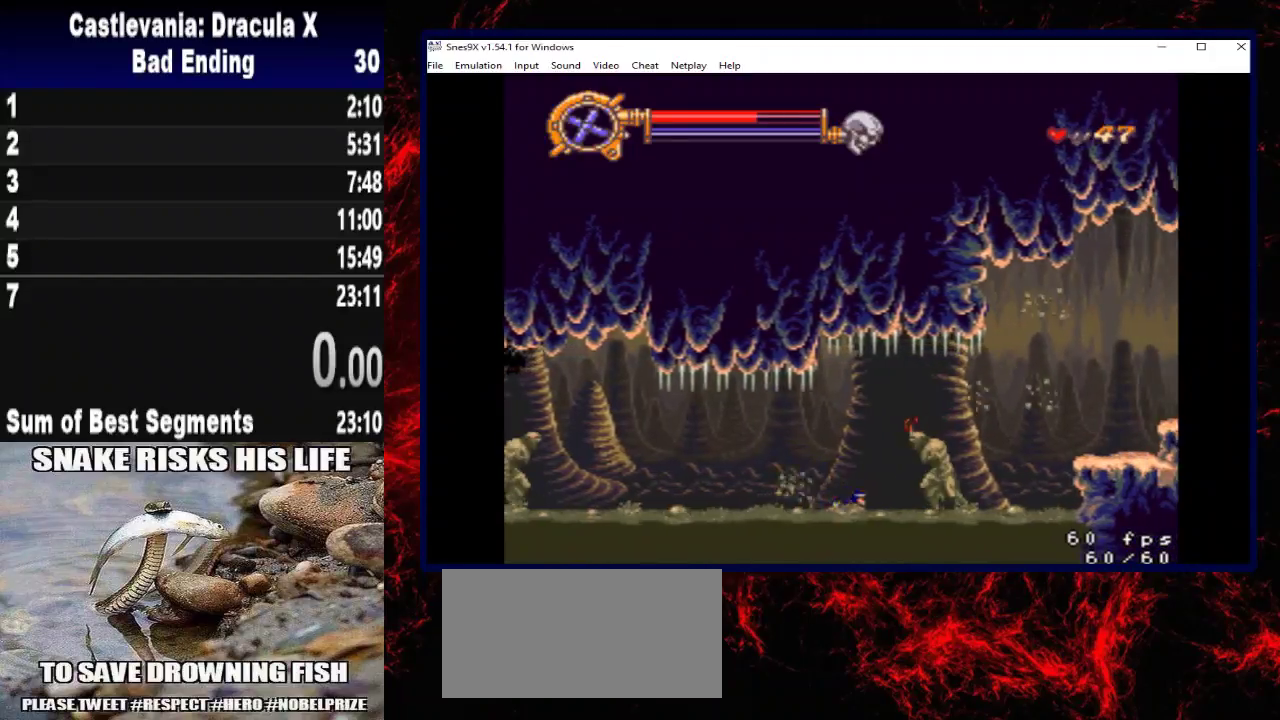
{"buttons": ["X", "DPAD_RIGHT"], "left_stick": "right", "right_stick": "center", "events": [[67, "A", "down"], [200, "A", "up"], [367, "X", "down"]]}
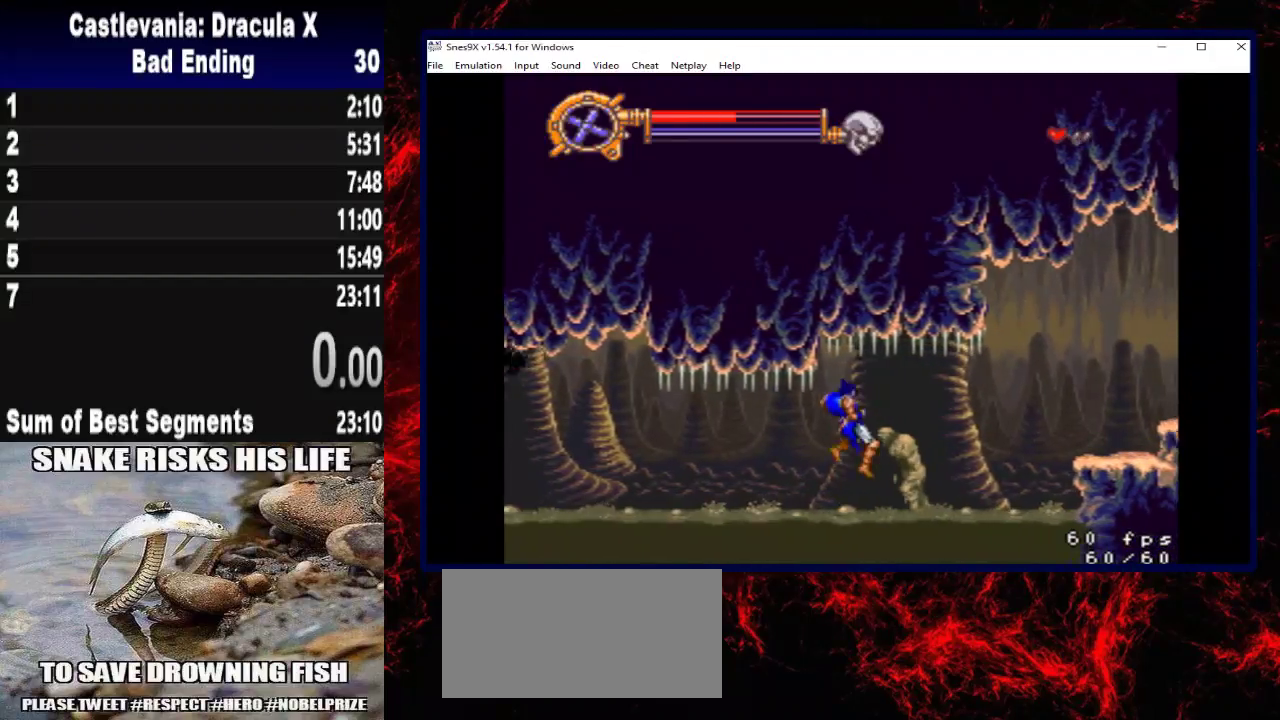
{"buttons": ["DPAD_RIGHT"], "left_stick": "right", "right_stick": "center", "events": [[133, "X", "up"], [233, "X", "down"], [333, "X", "up"], [400, "X", "down"], [500, "X", "up"]]}
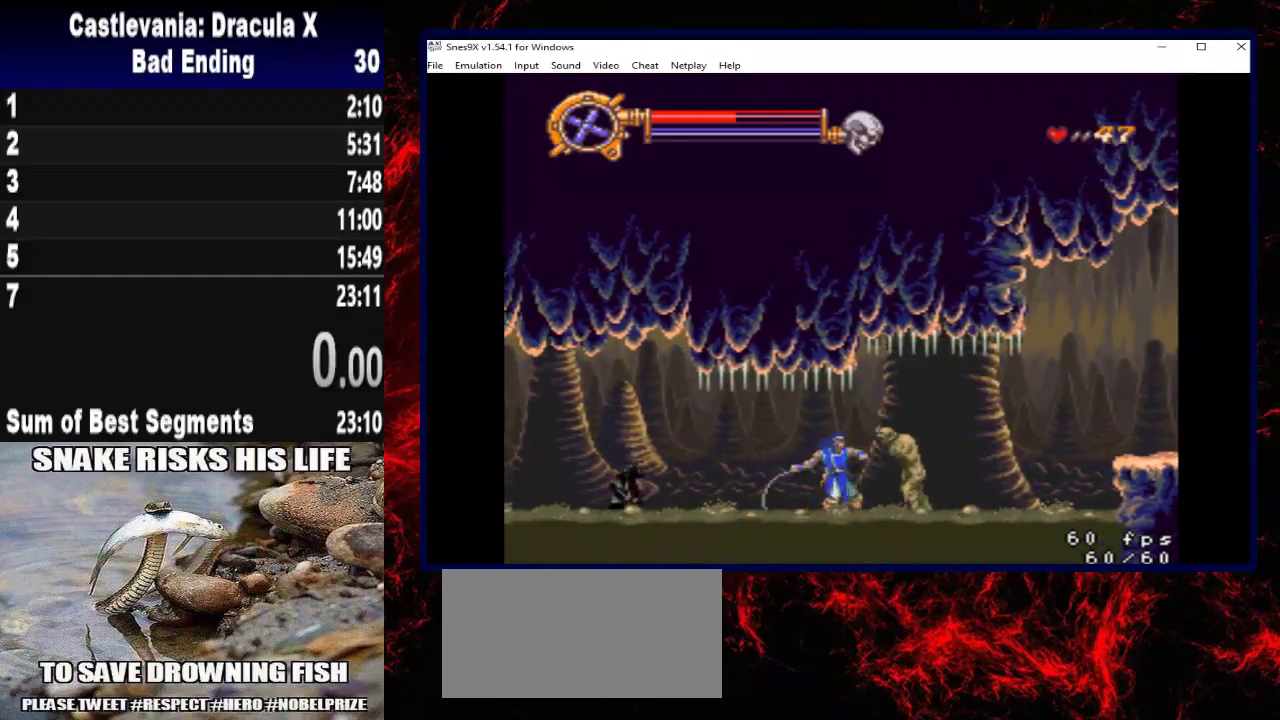
{"buttons": ["DPAD_RIGHT"], "left_stick": "right", "right_stick": "center", "events": []}
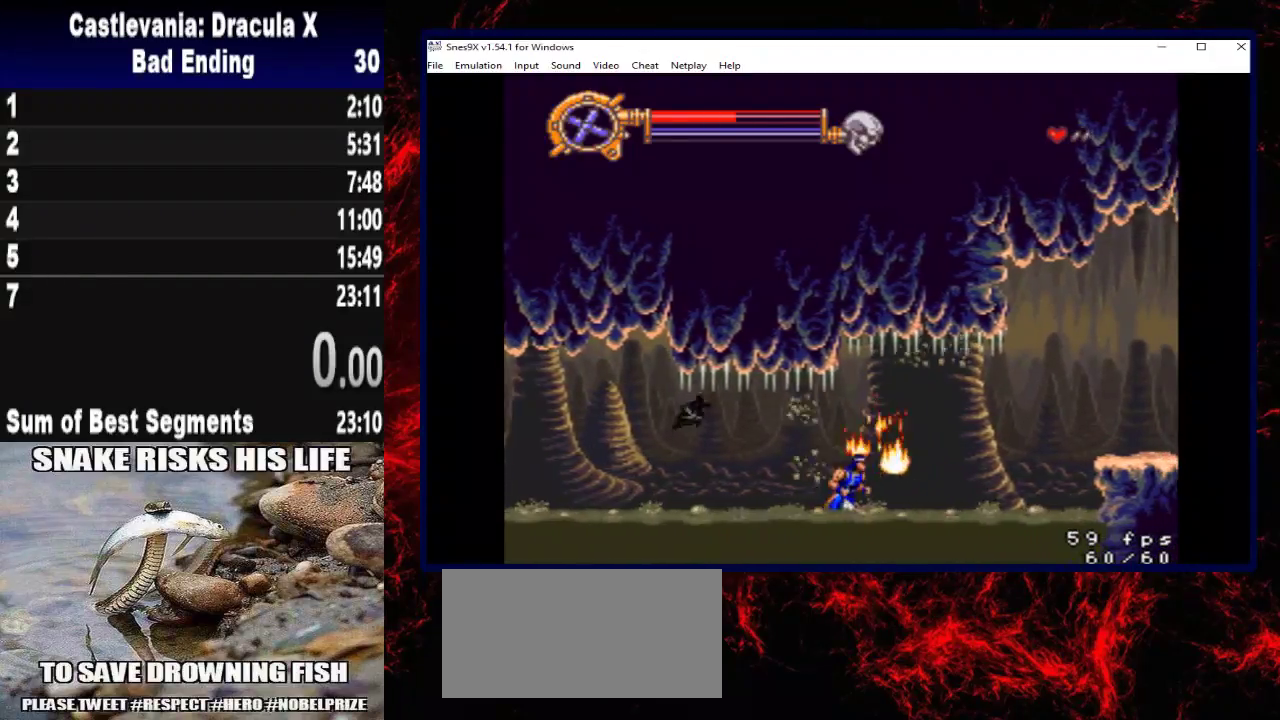
{"buttons": ["DPAD_RIGHT"], "left_stick": "right", "right_stick": "center", "events": [[200, "A", "down"], [333, "A", "up"]]}
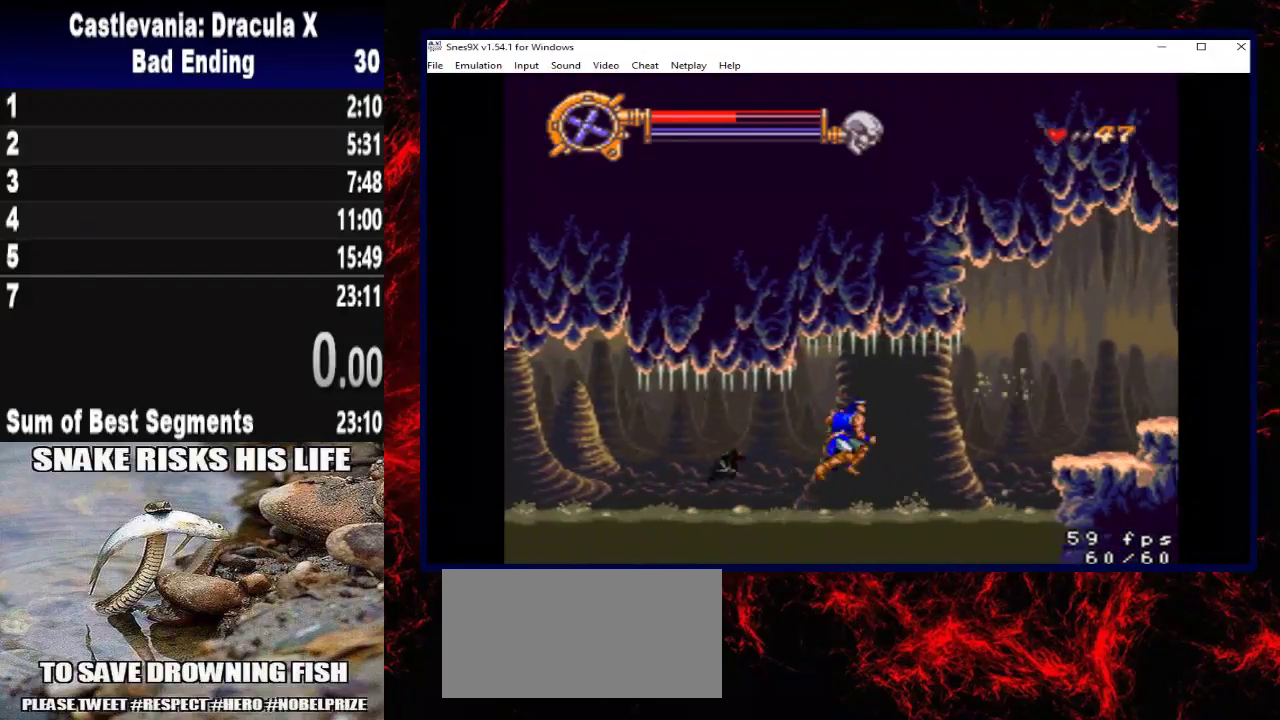
{"buttons": ["X"], "left_stick": "center", "right_stick": "center", "events": [[367, "DPAD_RIGHT", "up"], [400, "DPAD_LEFT", "down"], [400, "left_stick", "left"], [433, "X", "down"], [500, "DPAD_LEFT", "up"], [500, "left_stick", "center"]]}
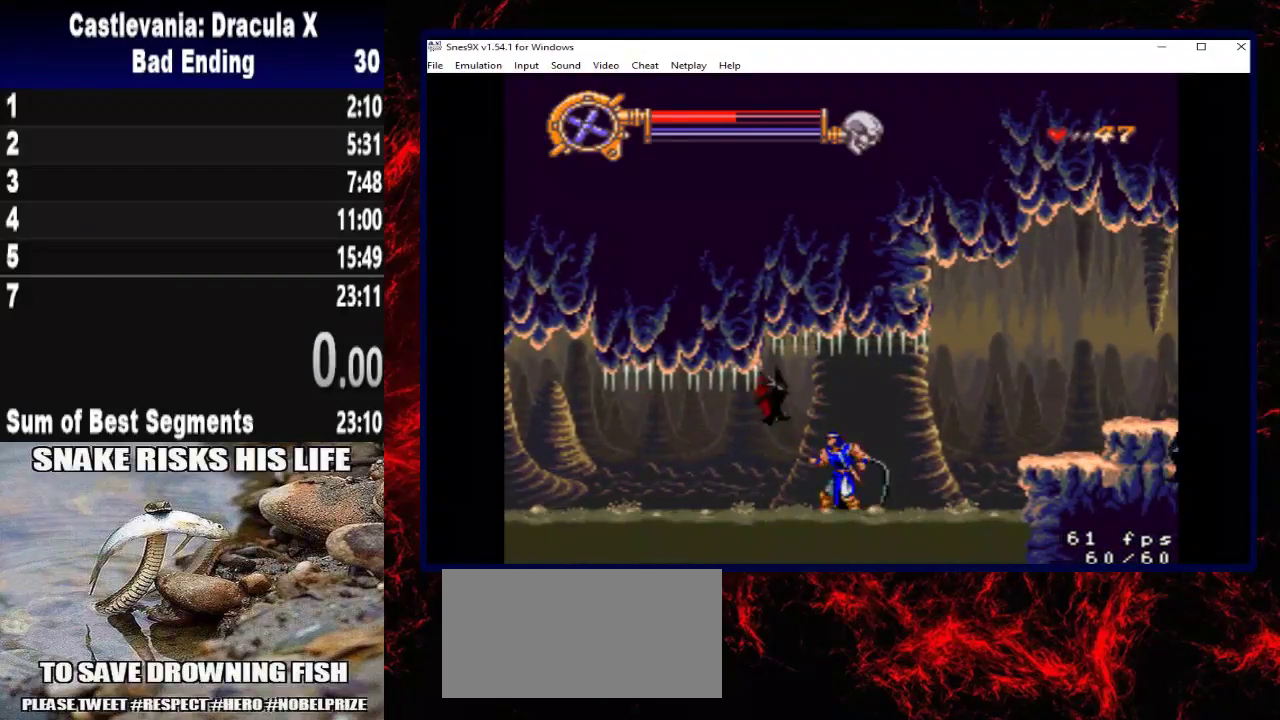
{"buttons": [], "left_stick": "center", "right_stick": "center", "events": [[33, "X", "up"], [100, "X", "down"], [267, "X", "up"]]}
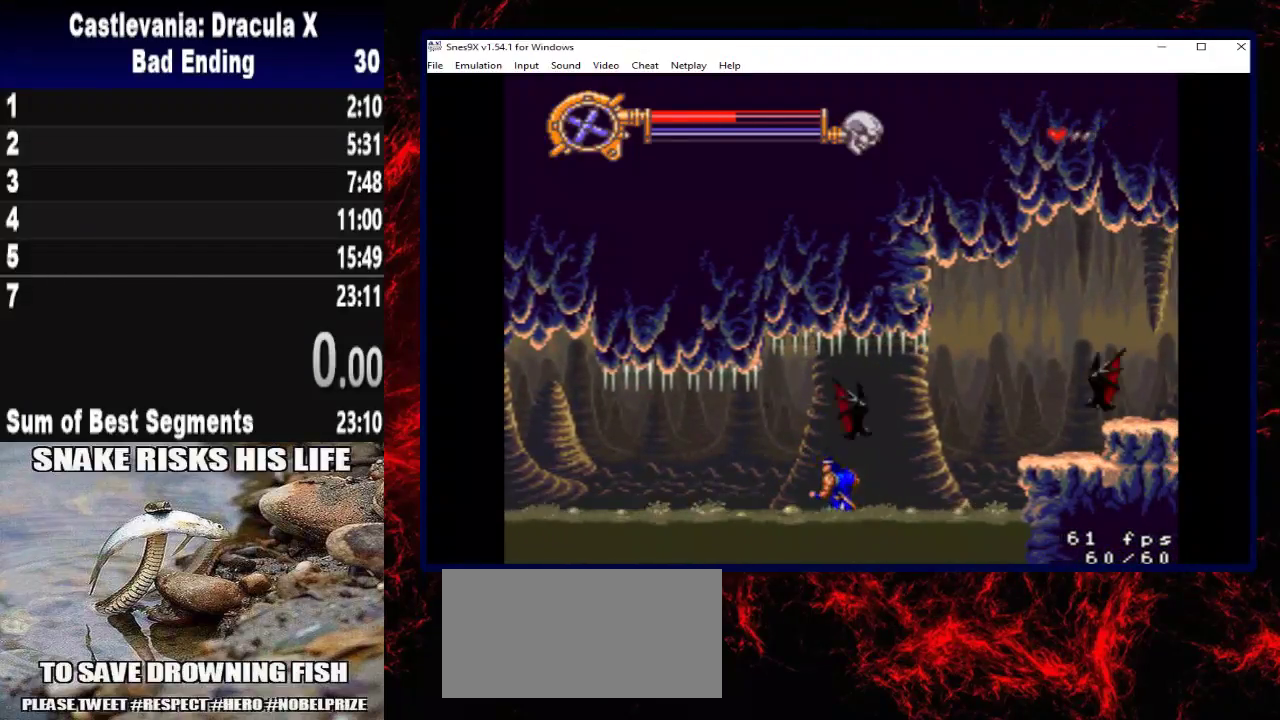
{"buttons": ["DPAD_RIGHT"], "left_stick": "right", "right_stick": "center", "events": [[33, "DPAD_LEFT", "down"], [33, "left_stick", "left"], [300, "DPAD_LEFT", "up"], [300, "DPAD_RIGHT", "down"], [300, "left_stick", "right"], [333, "X", "down"], [500, "X", "up"]]}
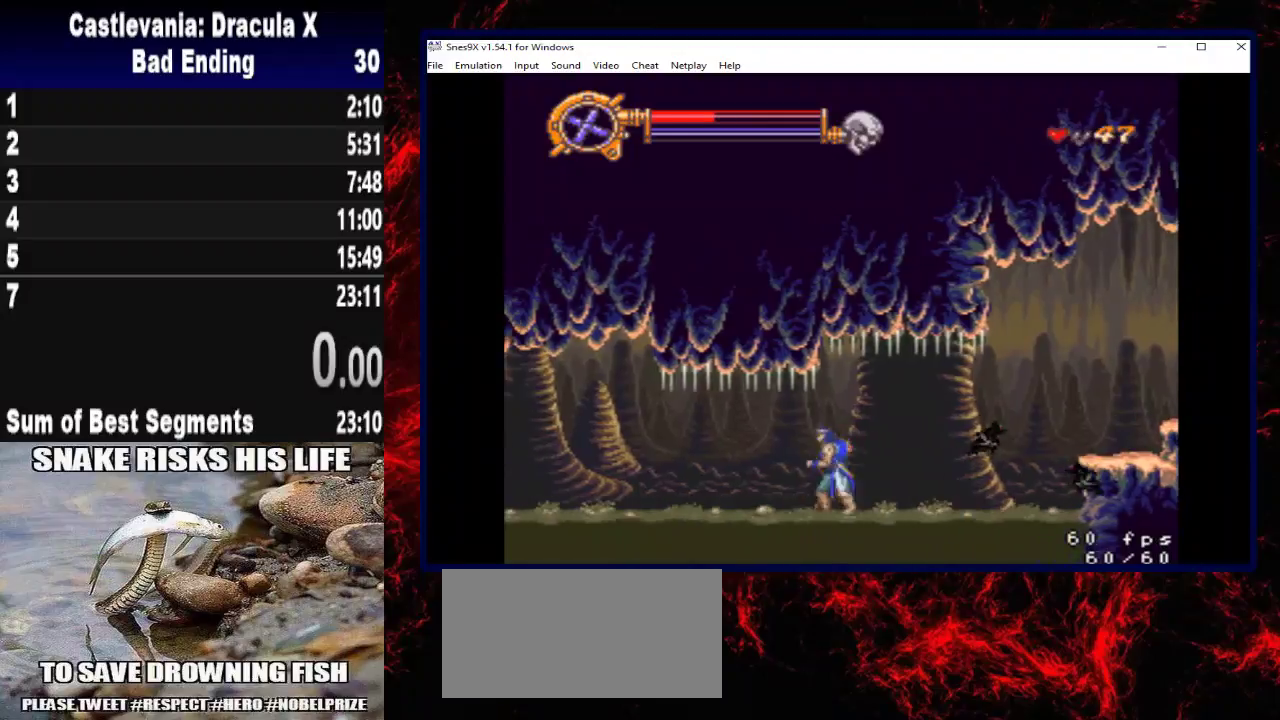
{"buttons": ["X", "DPAD_RIGHT"], "left_stick": "right", "right_stick": "center", "events": [[300, "X", "down"], [433, "X", "up"], [500, "X", "down"]]}
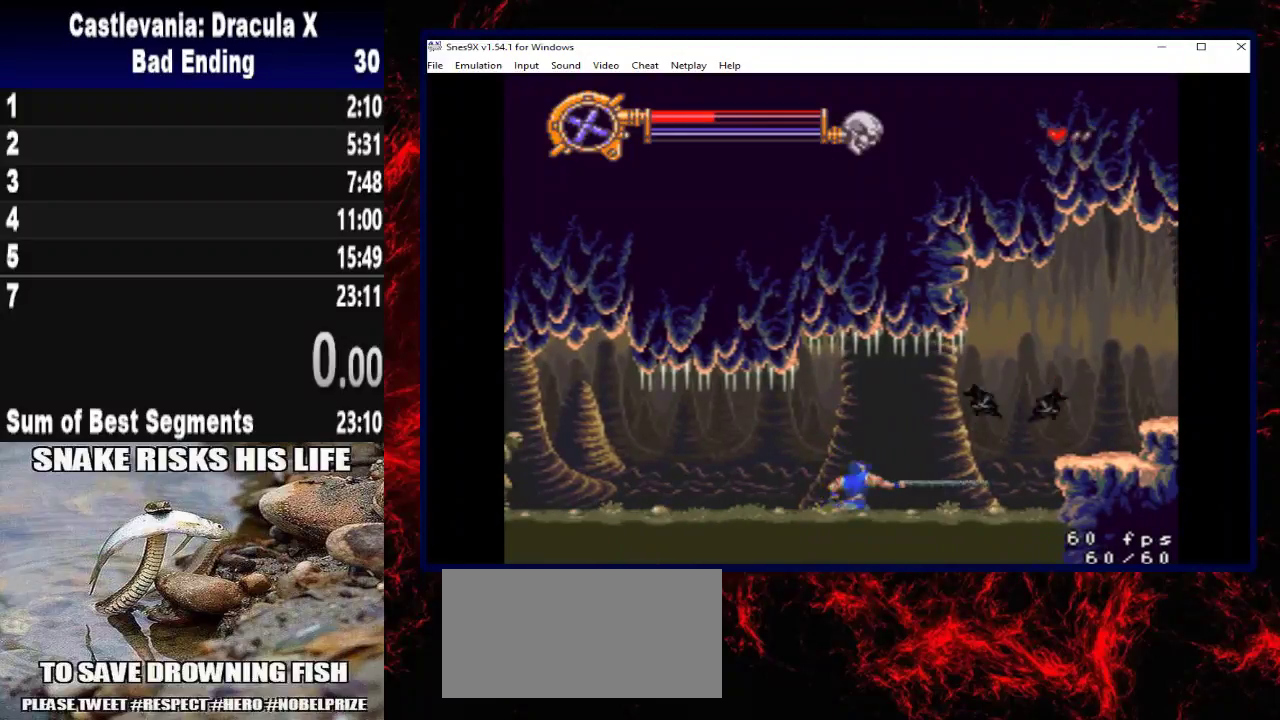
{"buttons": [], "left_stick": "center", "right_stick": "center", "events": [[100, "DPAD_RIGHT", "up"], [100, "X", "up"], [100, "left_stick", "center"], [200, "X", "down"], [300, "X", "up"], [367, "X", "down"], [500, "X", "up"]]}
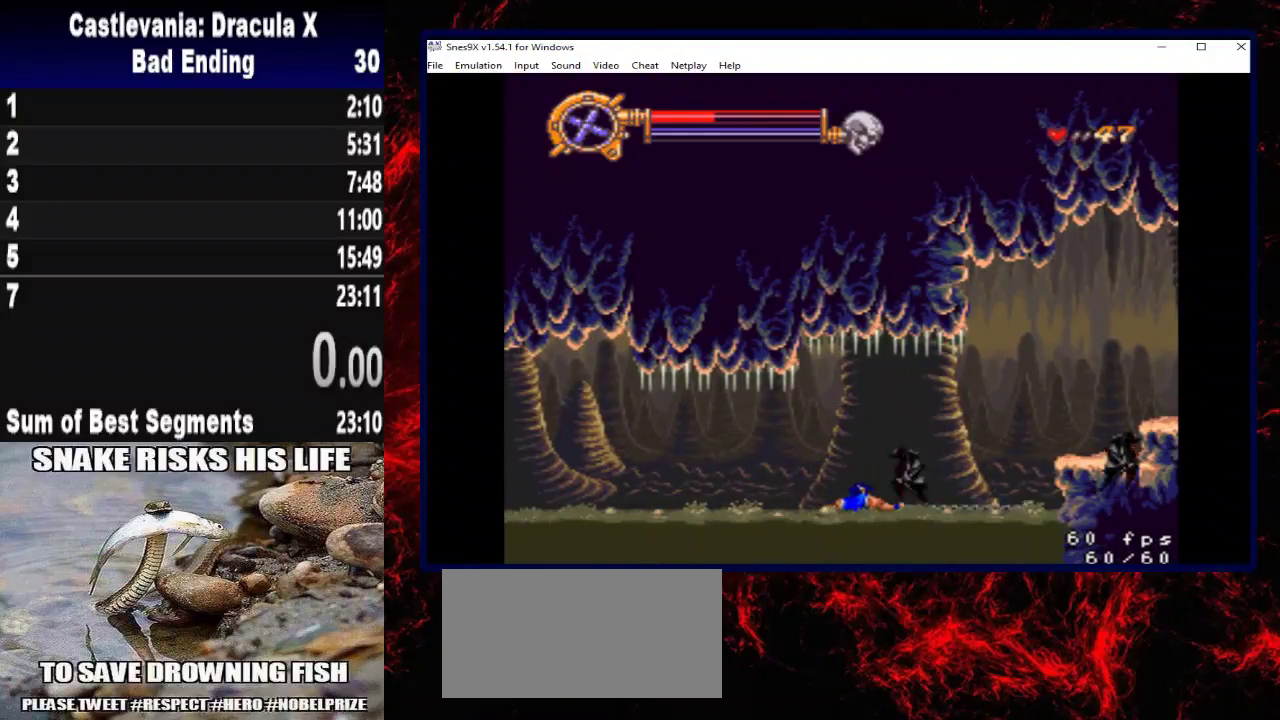
{"buttons": ["DPAD_RIGHT"], "left_stick": "right", "right_stick": "center", "events": [[67, "X", "down"], [300, "DPAD_RIGHT", "down"], [300, "left_stick", "right"], [367, "X", "up"]]}